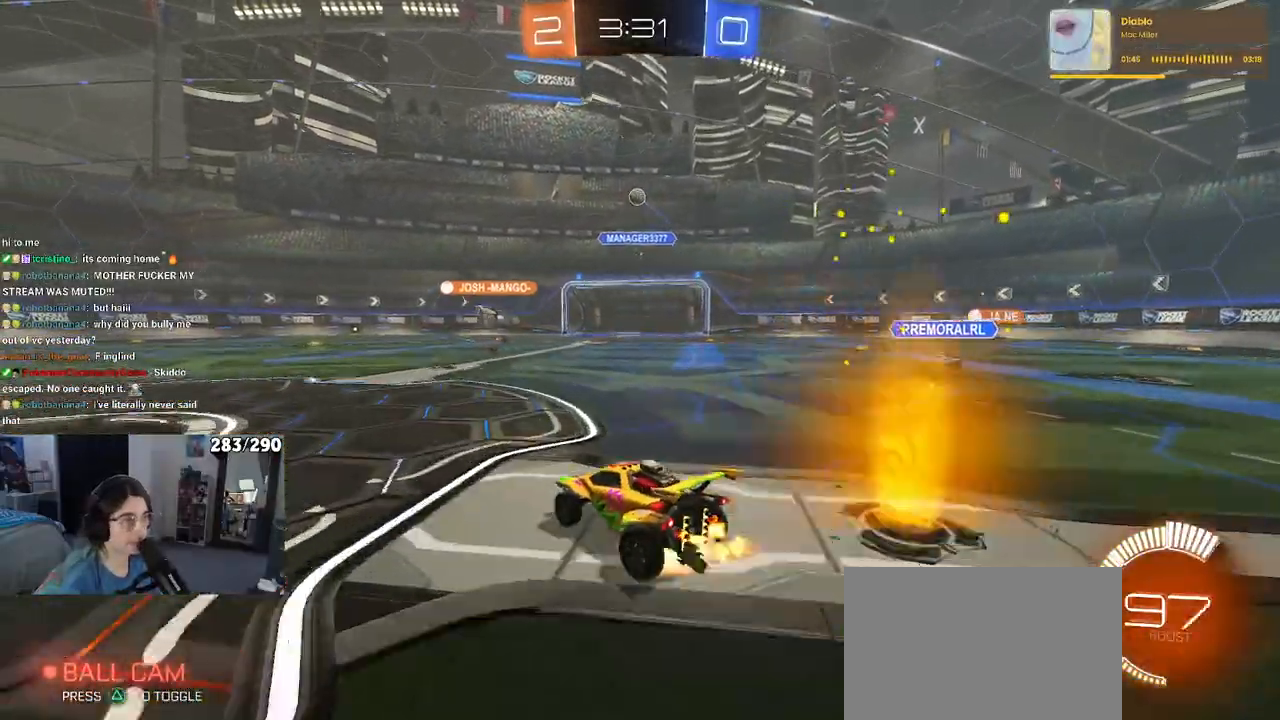
Gameplay with a controller (PlayStation layout); each line is a JSON object with the inputs held at the frame after it (dt_ms = milliseconds from this image to that frame). "events" lists button and stick changes between this image and that frame as [ms after this image, input, new state], when the widget could be followed in between.
{"dt_ms": 500, "buttons": ["CROSS", "R2"], "left_stick": "down-left", "right_stick": "center", "events": [[50, "left_stick", "down"], [167, "left_stick", "center"], [183, "CROSS", "up"], [367, "left_stick", "down-left"], [500, "CROSS", "down"]]}
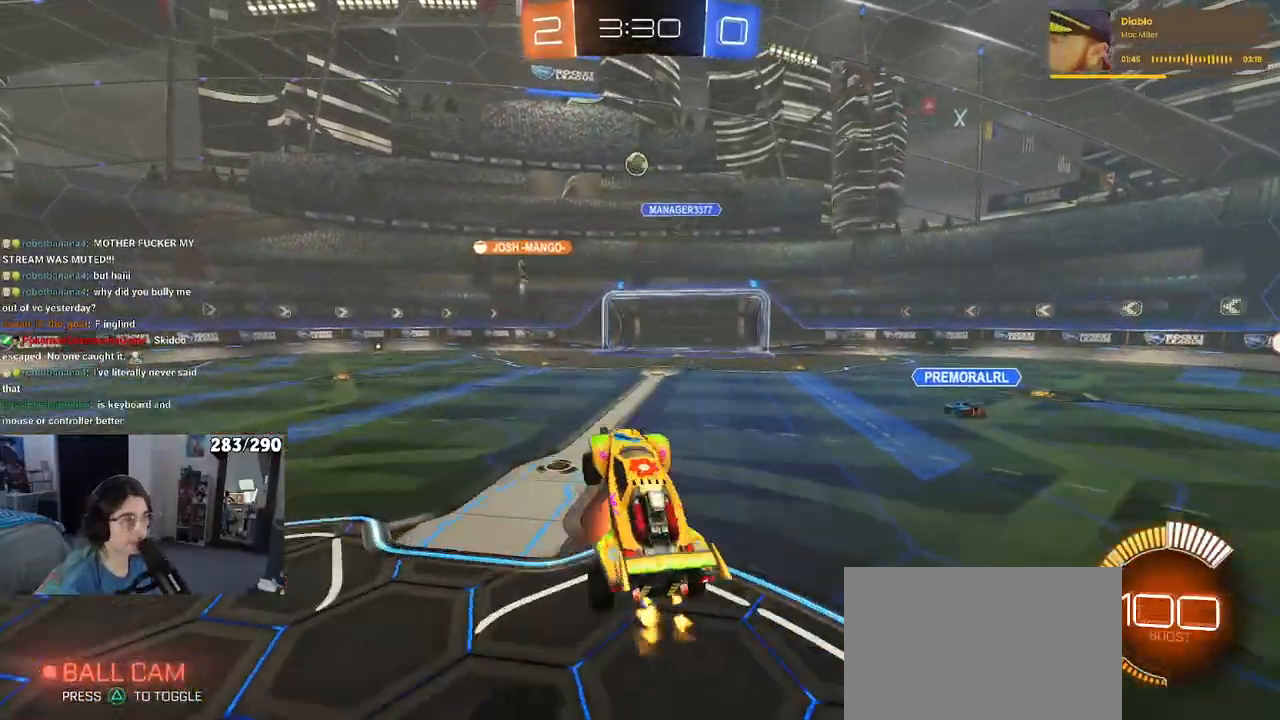
{"dt_ms": 500, "buttons": ["L1", "R1", "R2"], "left_stick": "up", "right_stick": "center", "events": [[150, "CROSS", "up"], [217, "left_stick", "center"], [417, "R1", "down"], [467, "left_stick", "up"], [483, "L1", "down"]]}
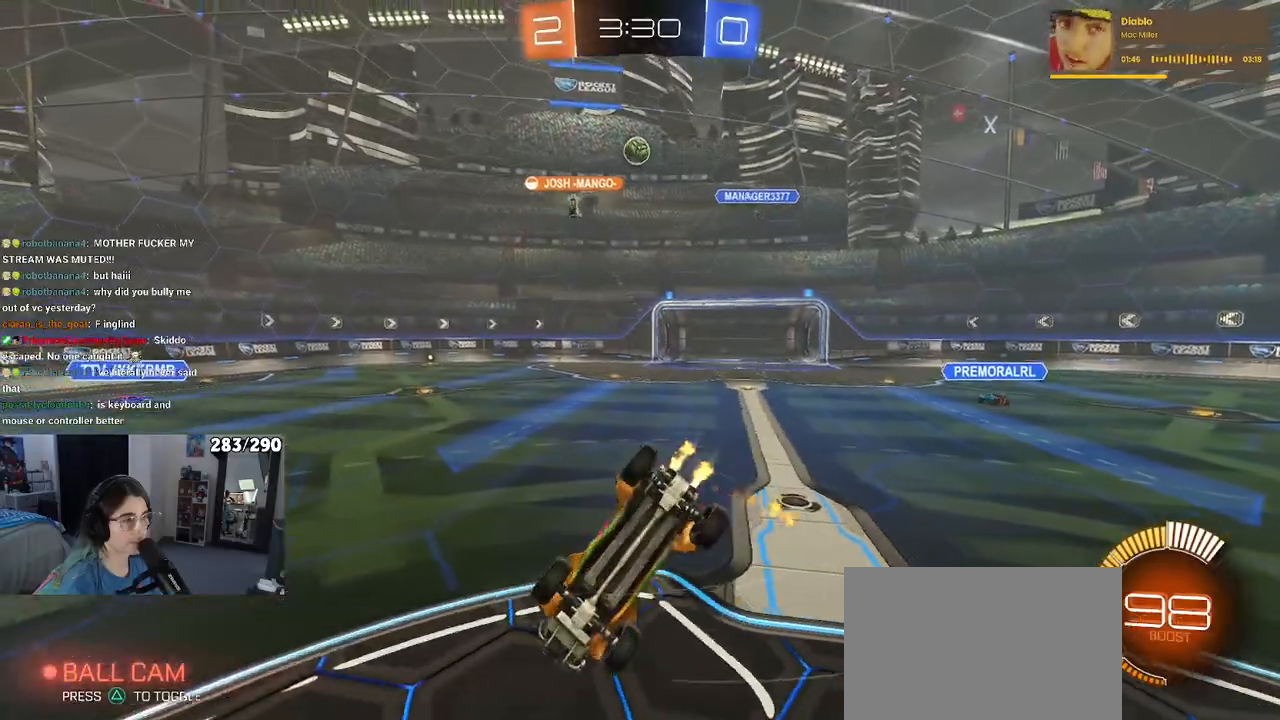
{"dt_ms": 500, "buttons": ["R2"], "left_stick": "center", "right_stick": "center", "events": [[167, "L1", "up"], [167, "left_stick", "center"], [317, "R1", "up"], [367, "R2", "up"], [417, "R2", "down"]]}
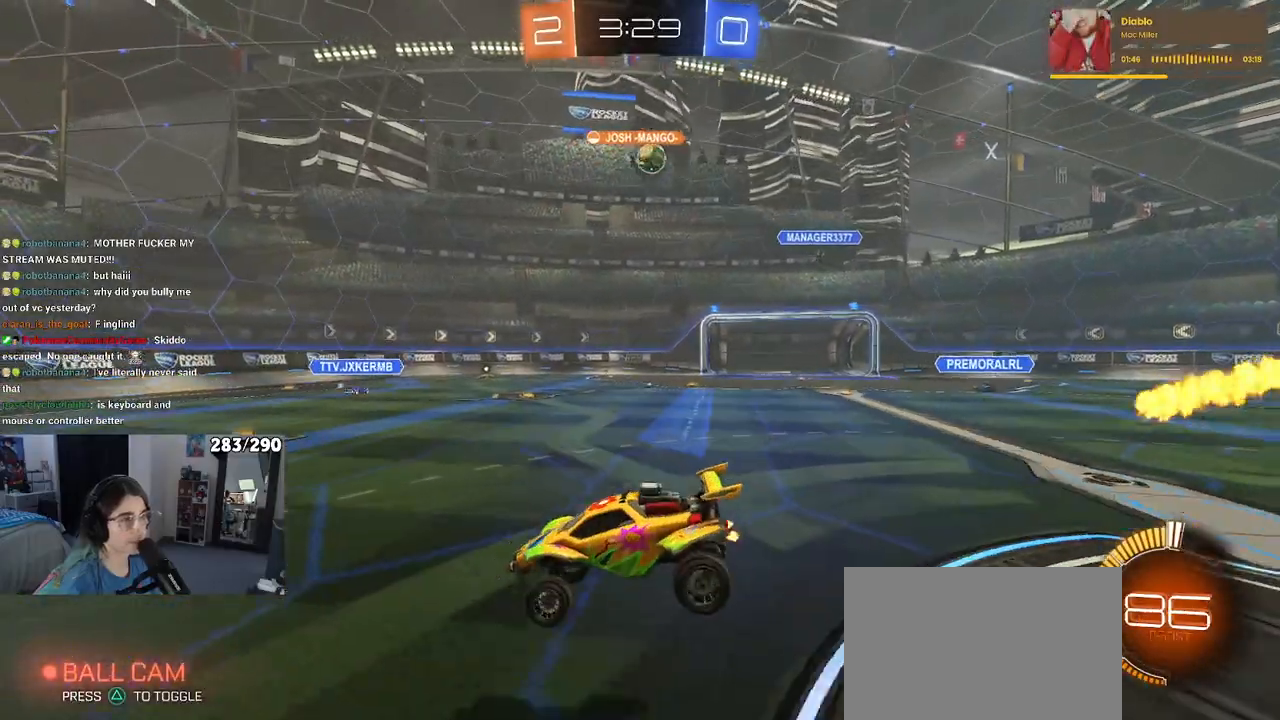
{"dt_ms": 500, "buttons": ["R2"], "left_stick": "left", "right_stick": "center", "events": [[417, "left_stick", "left"]]}
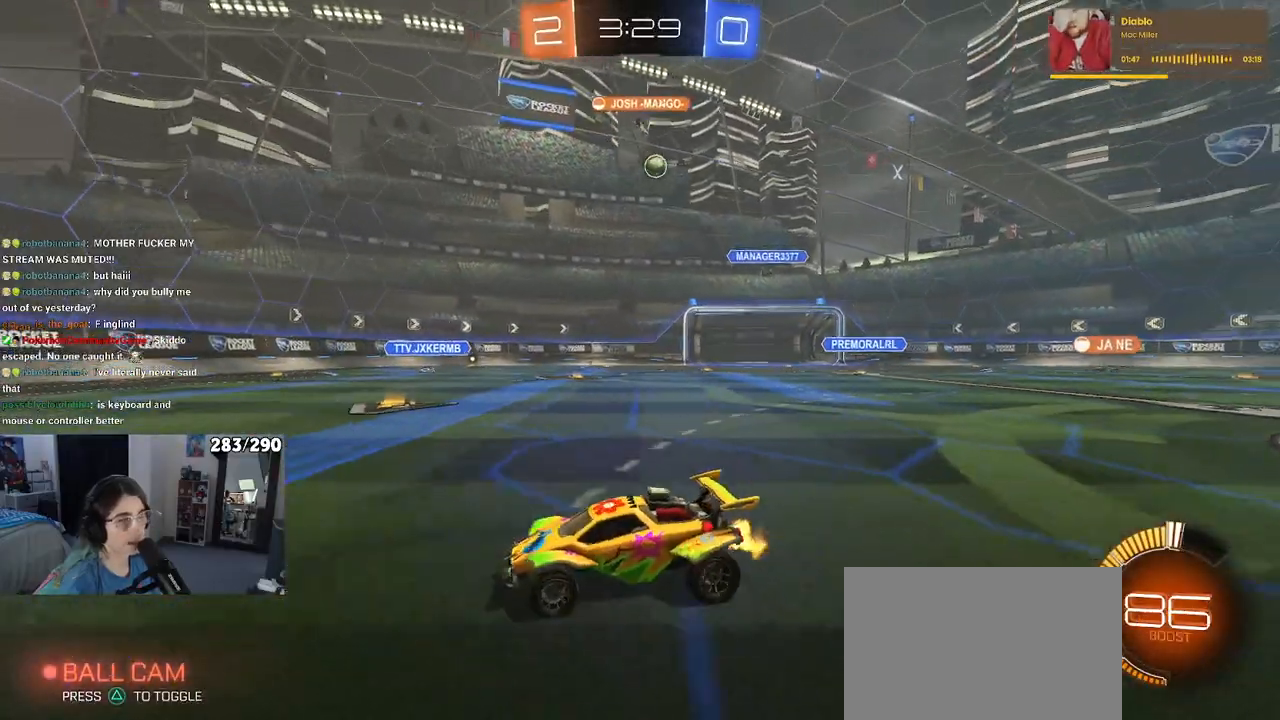
{"dt_ms": 500, "buttons": ["R2"], "left_stick": "down-right", "right_stick": "center", "events": [[483, "left_stick", "down-right"]]}
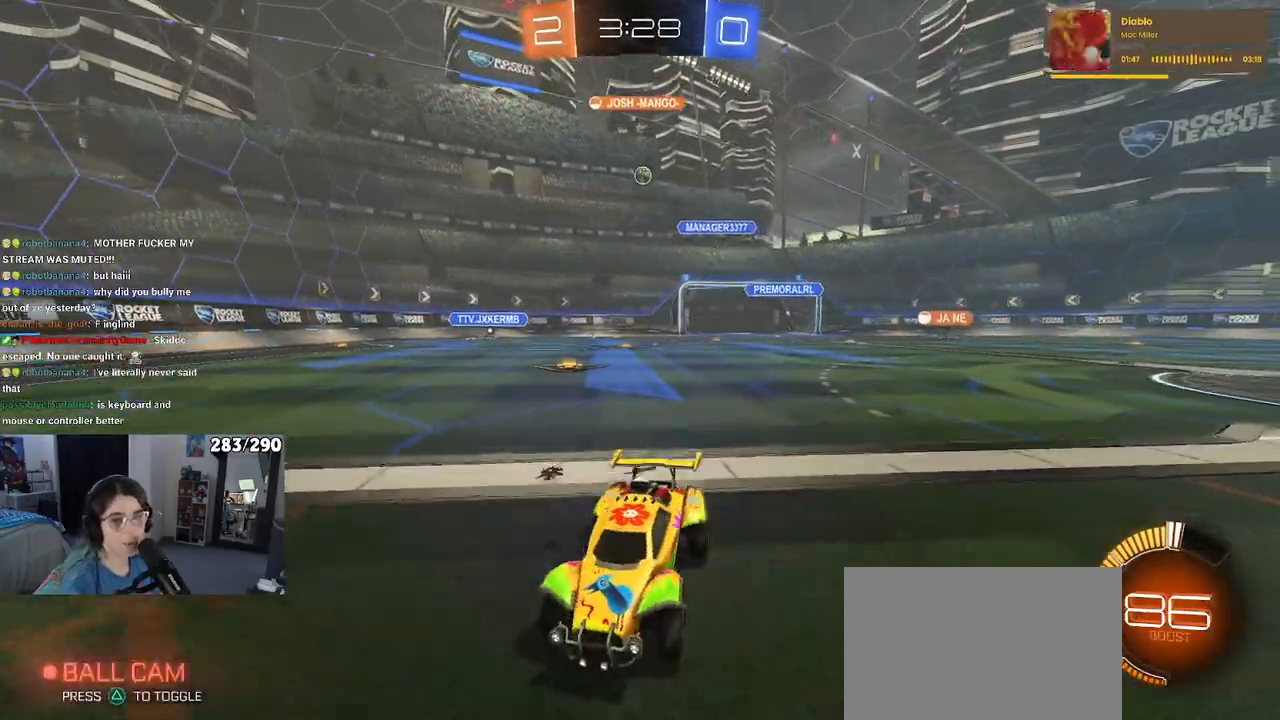
{"dt_ms": 500, "buttons": ["R2"], "left_stick": "right", "right_stick": "center", "events": [[50, "SQUARE", "down"], [83, "left_stick", "right"], [217, "SQUARE", "up"]]}
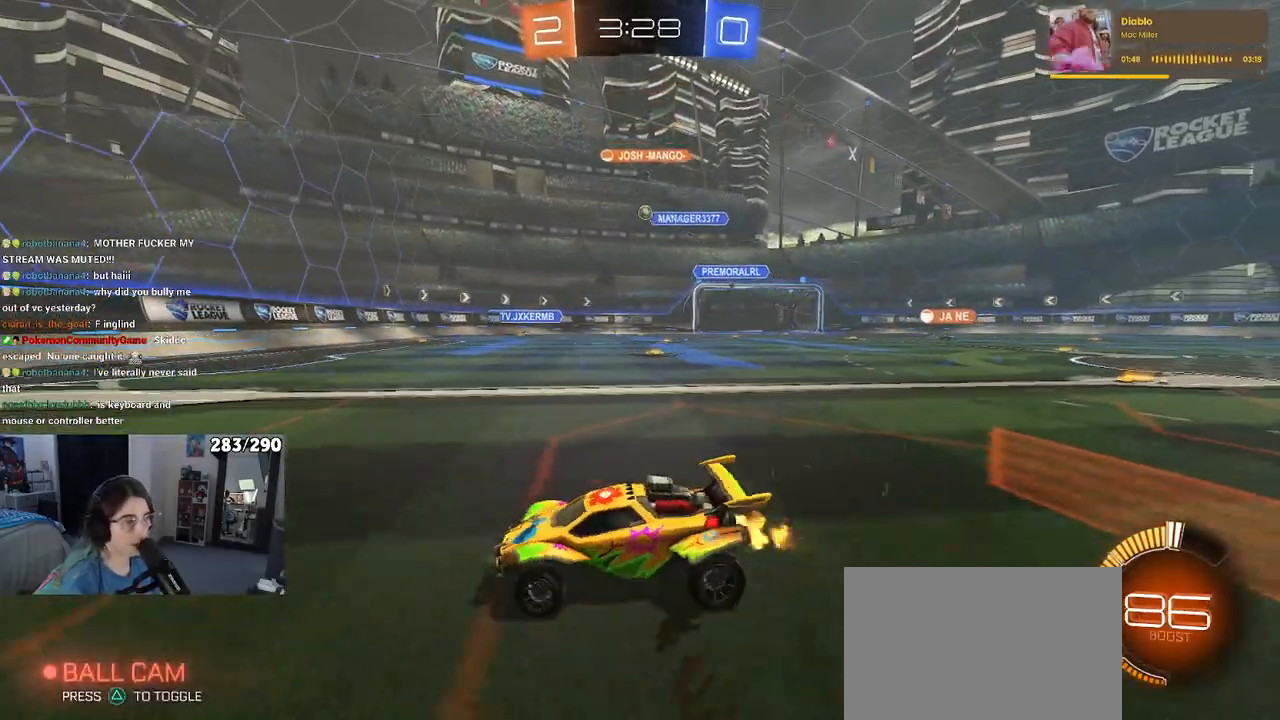
{"dt_ms": 500, "buttons": ["R2"], "left_stick": "center", "right_stick": "center", "events": [[250, "left_stick", "center"]]}
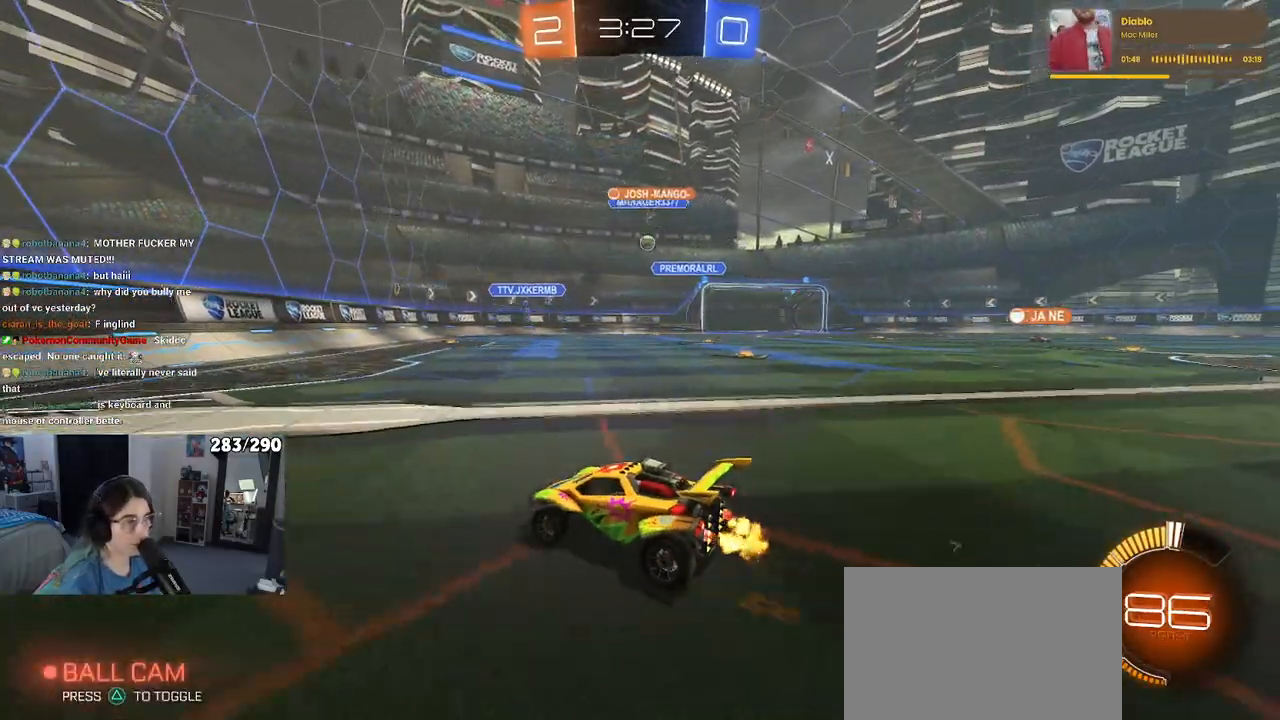
{"dt_ms": 500, "buttons": ["R2"], "left_stick": "right", "right_stick": "center", "events": [[267, "left_stick", "right"]]}
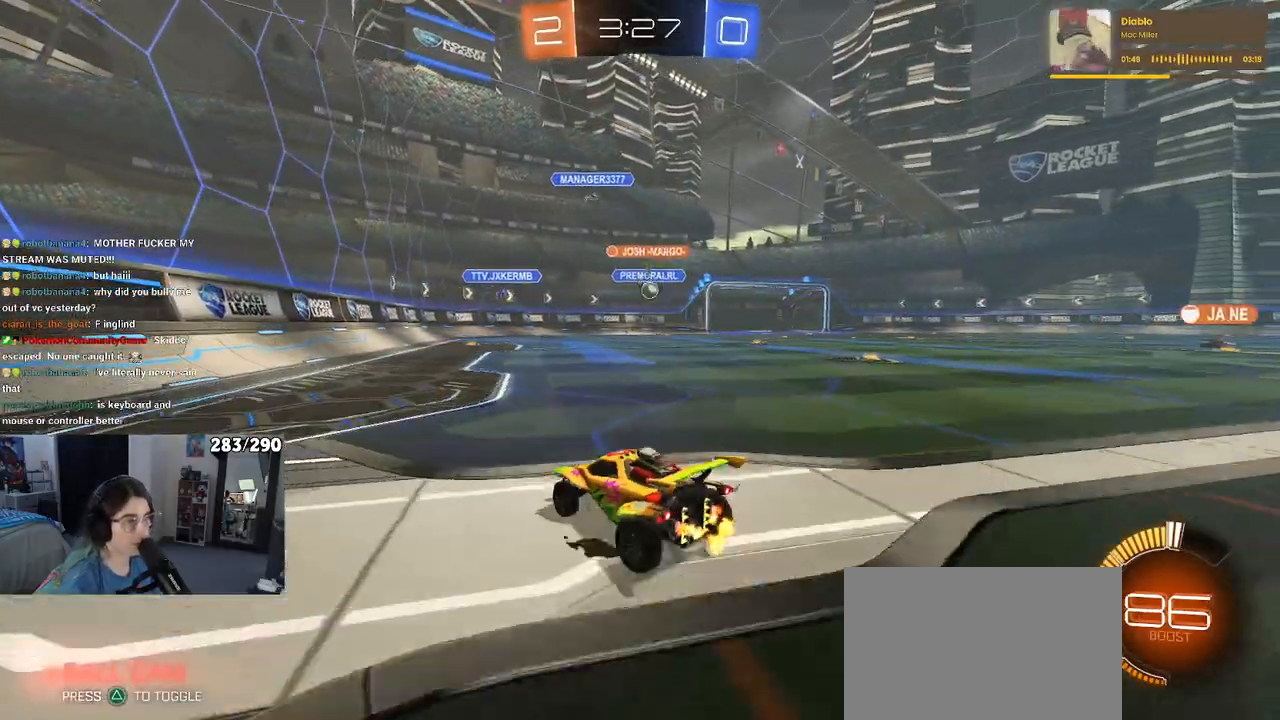
{"dt_ms": 500, "buttons": ["CROSS", "R2"], "left_stick": "down", "right_stick": "center", "events": [[333, "left_stick", "center"], [467, "CROSS", "down"], [467, "left_stick", "down"]]}
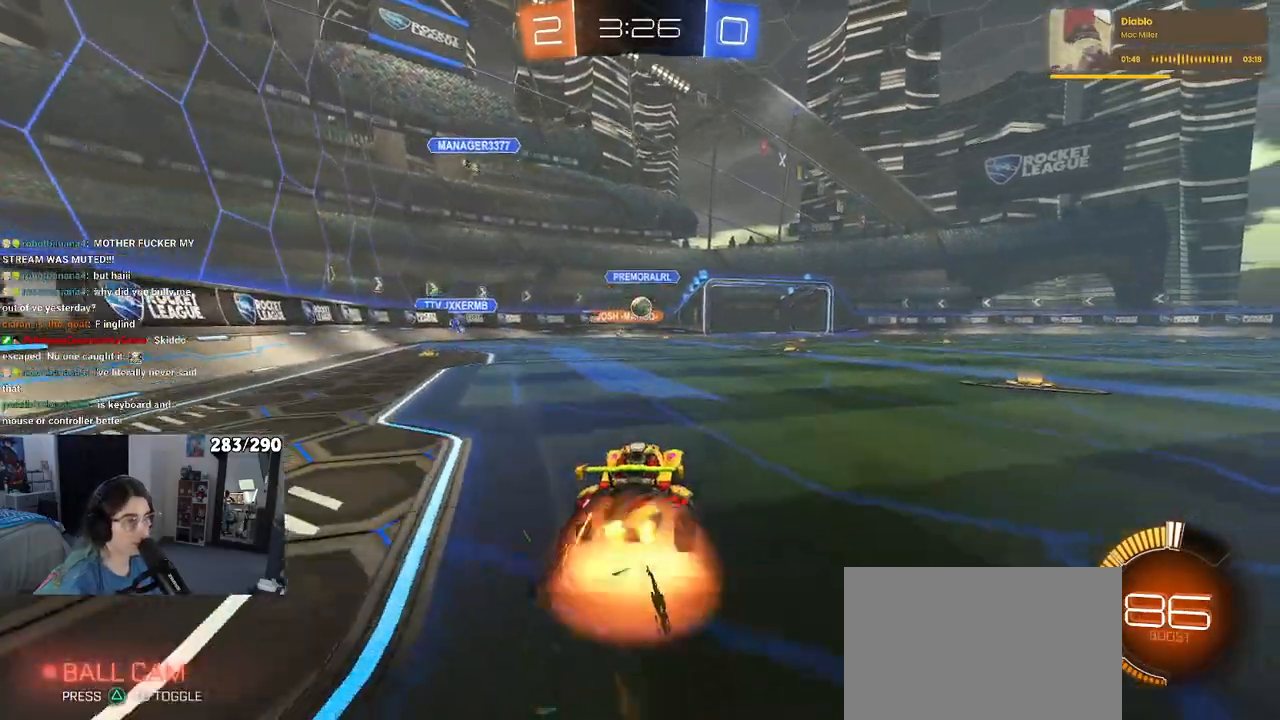
{"dt_ms": 500, "buttons": ["L1", "R1", "R2"], "left_stick": "down-left", "right_stick": "center", "events": [[17, "R1", "down"], [133, "CROSS", "up"], [133, "R1", "up"], [150, "left_stick", "center"], [183, "CROSS", "down"], [183, "R1", "down"], [200, "left_stick", "down"], [283, "L1", "down"], [417, "CROSS", "up"], [433, "left_stick", "down-left"]]}
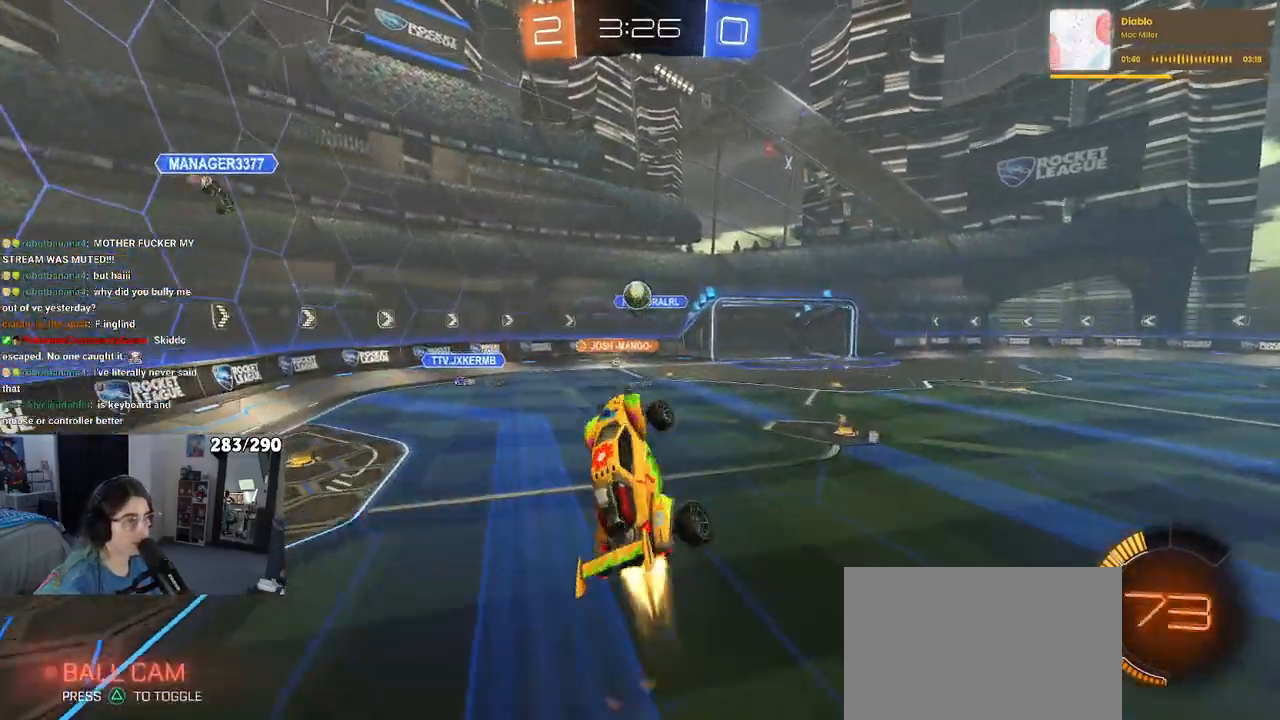
{"dt_ms": 500, "buttons": ["R2"], "left_stick": "down", "right_stick": "center", "events": [[133, "left_stick", "center"], [200, "left_stick", "left"], [317, "L1", "up"], [350, "left_stick", "down"], [400, "R1", "up"]]}
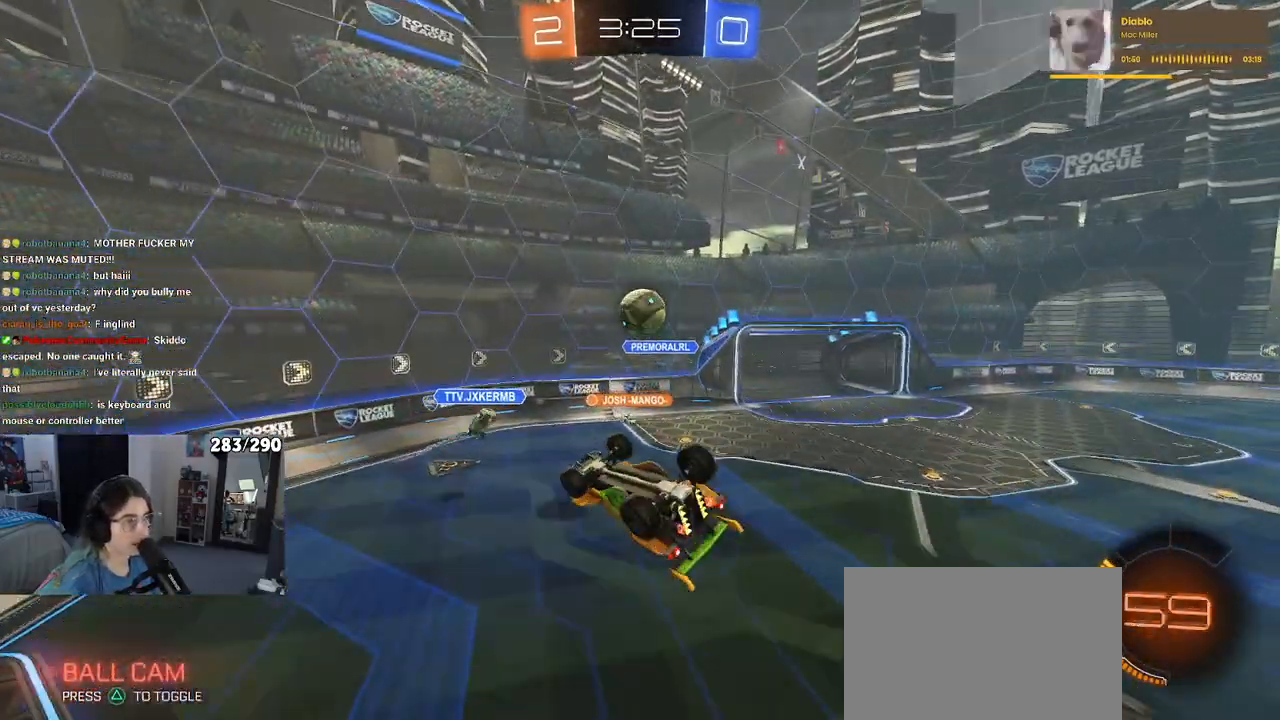
{"dt_ms": 500, "buttons": ["L1", "R2"], "left_stick": "up-right", "right_stick": "center", "events": [[17, "R1", "down"], [17, "left_stick", "center"], [167, "left_stick", "down-left"], [350, "left_stick", "center"], [383, "R1", "up"], [433, "L1", "down"], [450, "left_stick", "up-right"]]}
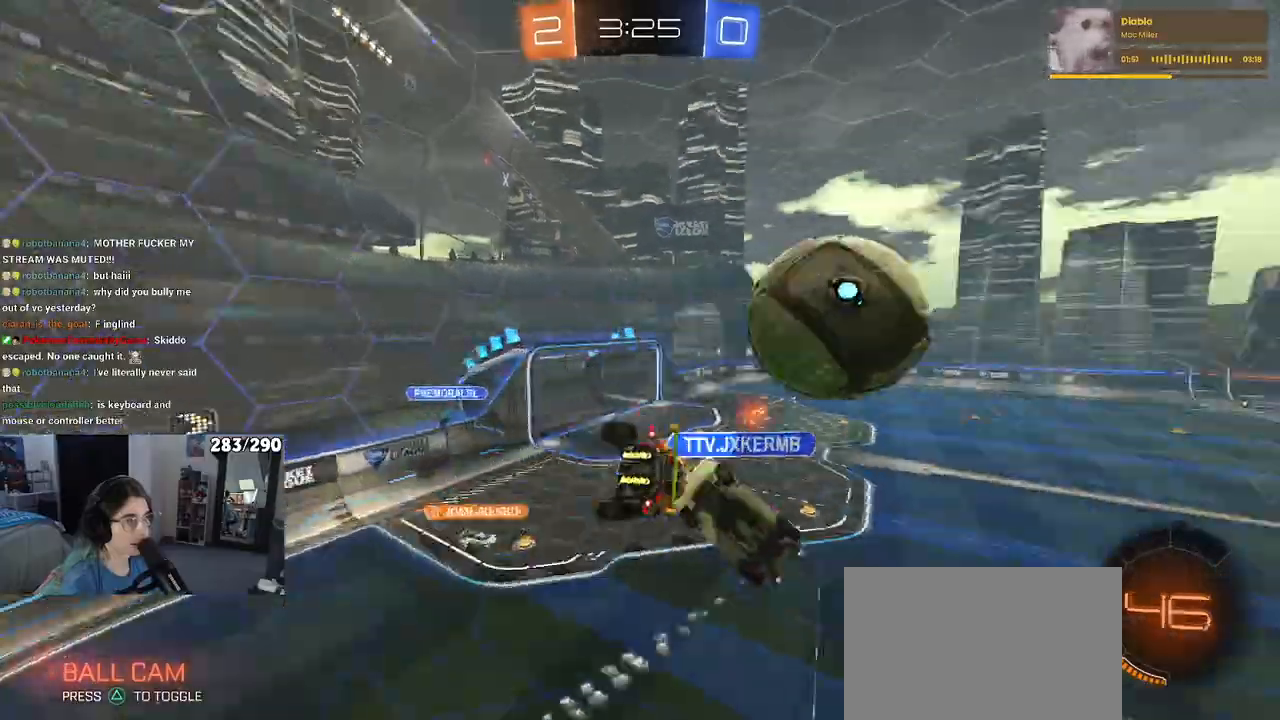
{"dt_ms": 500, "buttons": ["SQUARE", "R2"], "left_stick": "up-right", "right_stick": "center", "events": [[333, "L1", "up"], [383, "SQUARE", "down"]]}
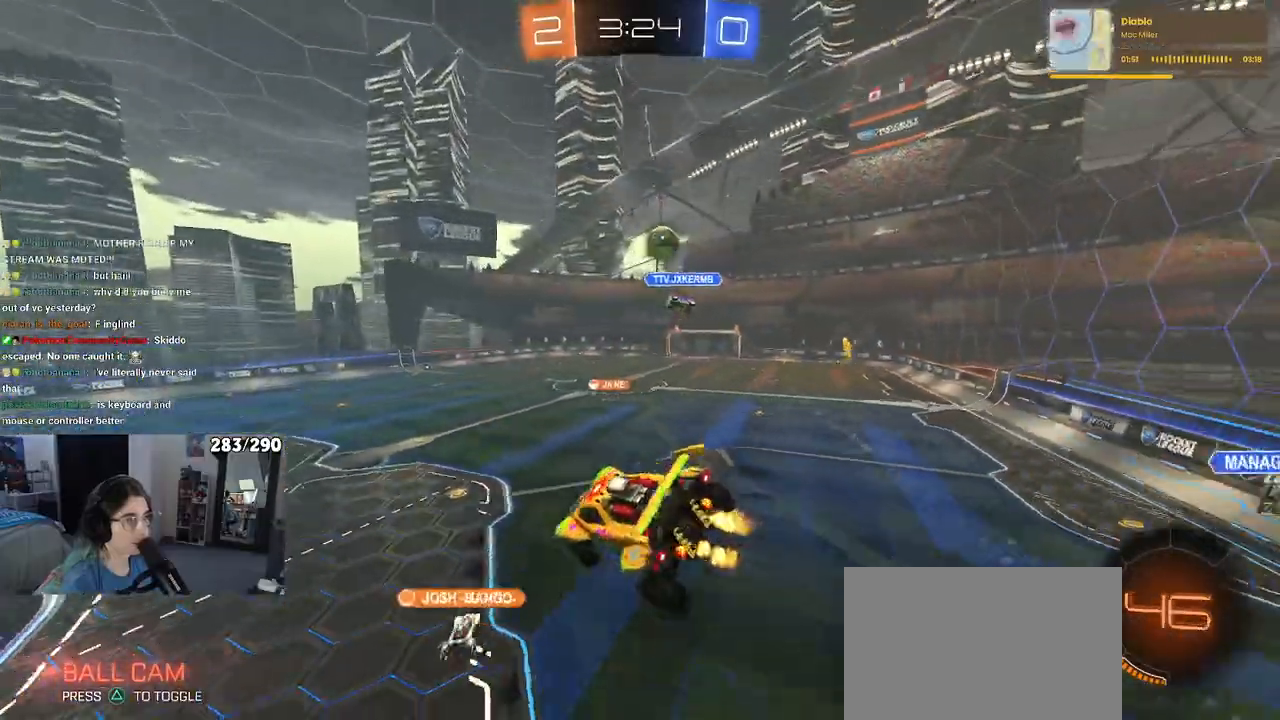
{"dt_ms": 500, "buttons": ["R2"], "left_stick": "center", "right_stick": "center", "events": [[200, "SQUARE", "up"], [217, "left_stick", "right"], [317, "left_stick", "center"]]}
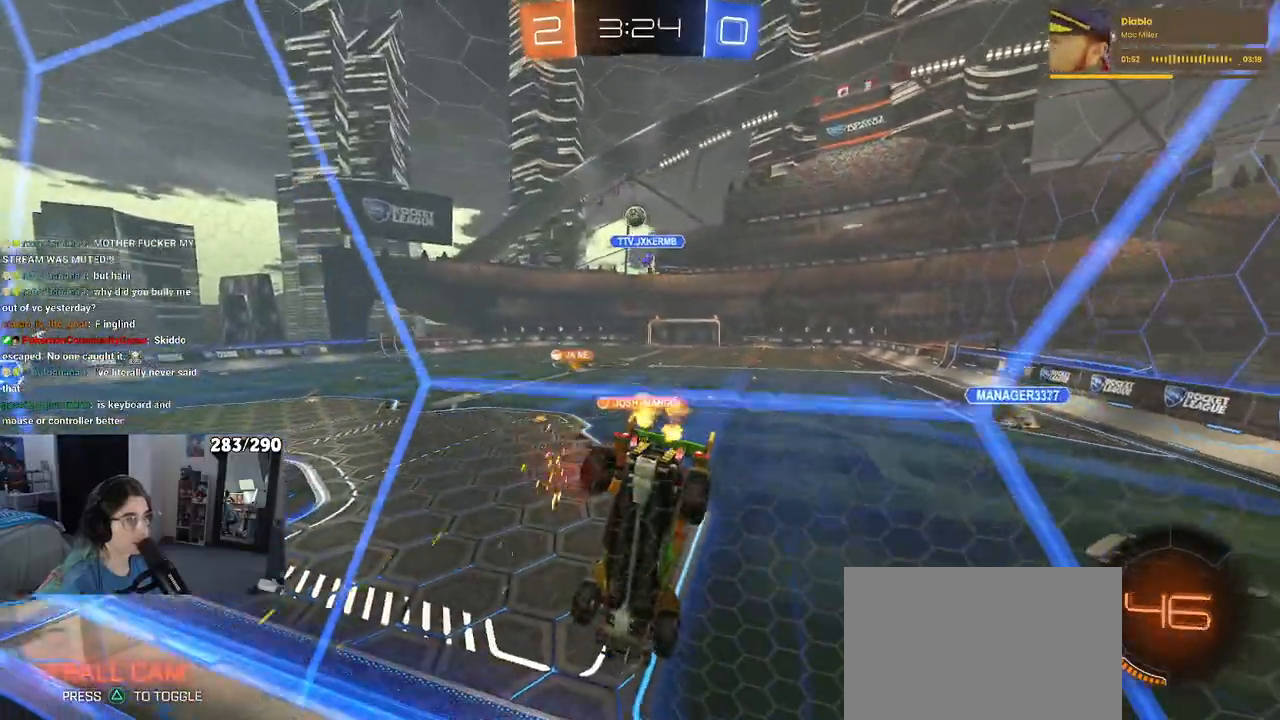
{"dt_ms": 500, "buttons": ["R1", "R2"], "left_stick": "center", "right_stick": "center", "events": [[67, "left_stick", "right"], [483, "R1", "down"], [500, "left_stick", "center"]]}
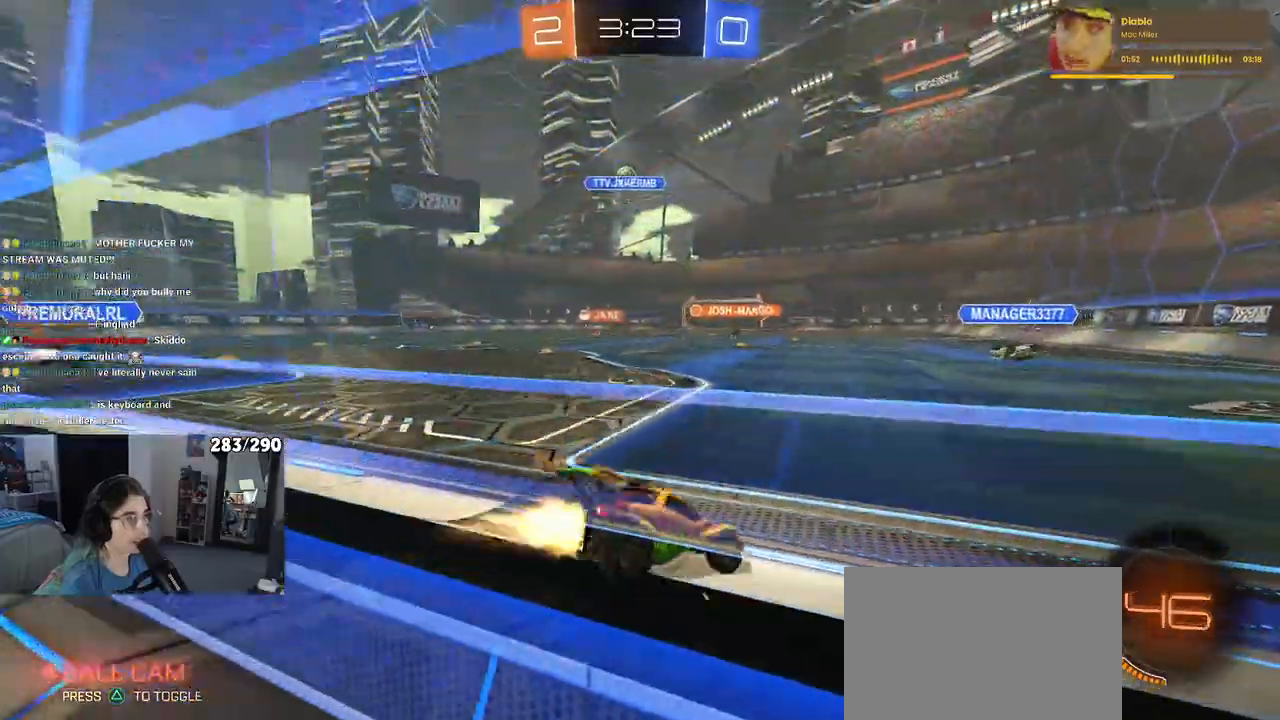
{"dt_ms": 500, "buttons": ["R1", "R2"], "left_stick": "up-left", "right_stick": "center", "events": [[400, "left_stick", "up-left"], [417, "CROSS", "down"], [467, "CROSS", "up"]]}
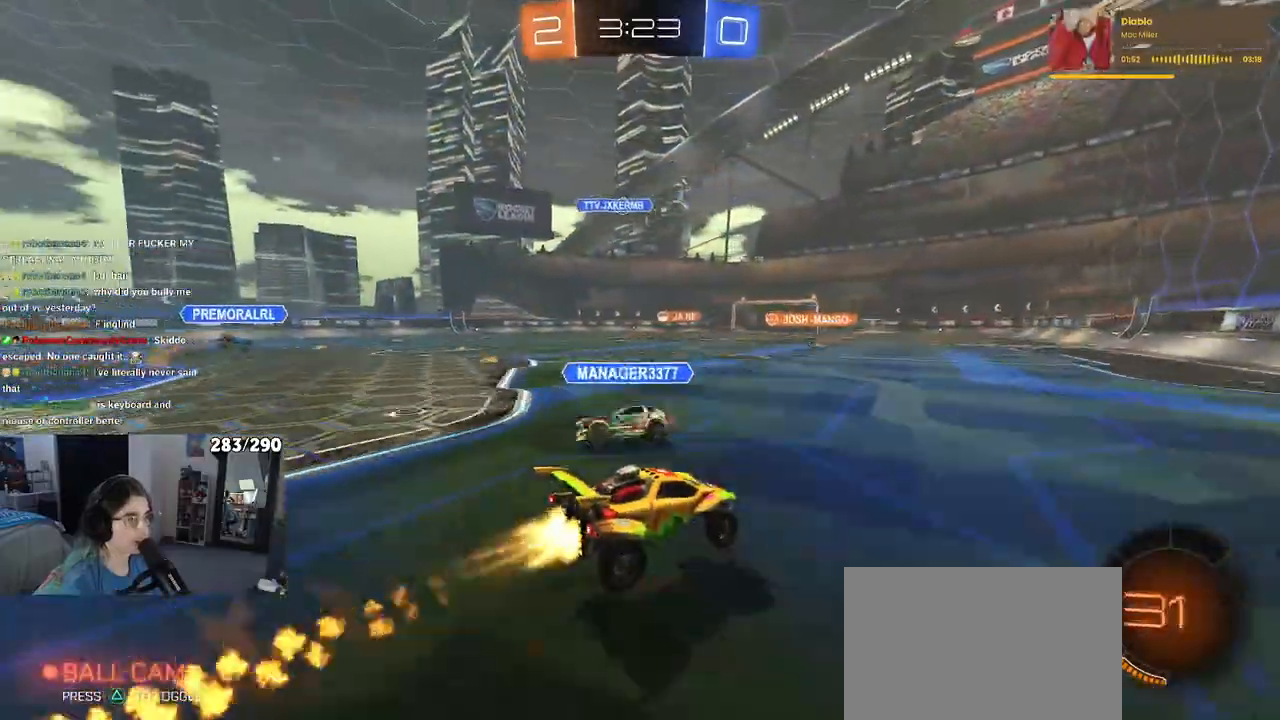
{"dt_ms": 1000, "buttons": ["R2"], "left_stick": "center", "right_stick": "center"}
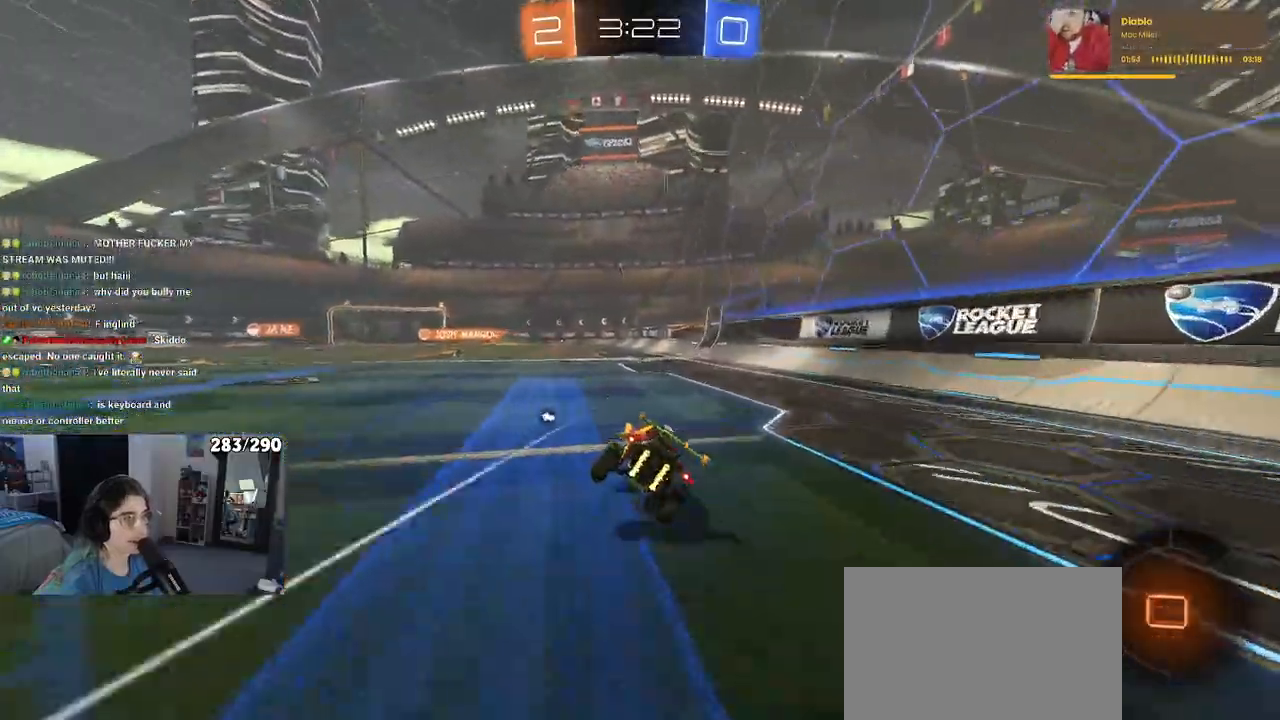
{"dt_ms": 500, "buttons": ["R2"], "left_stick": "right", "right_stick": "center", "events": [[67, "TRIANGLE", "down"], [100, "left_stick", "right"], [183, "left_stick", "center"], [200, "TRIANGLE", "up"], [467, "left_stick", "right"]]}
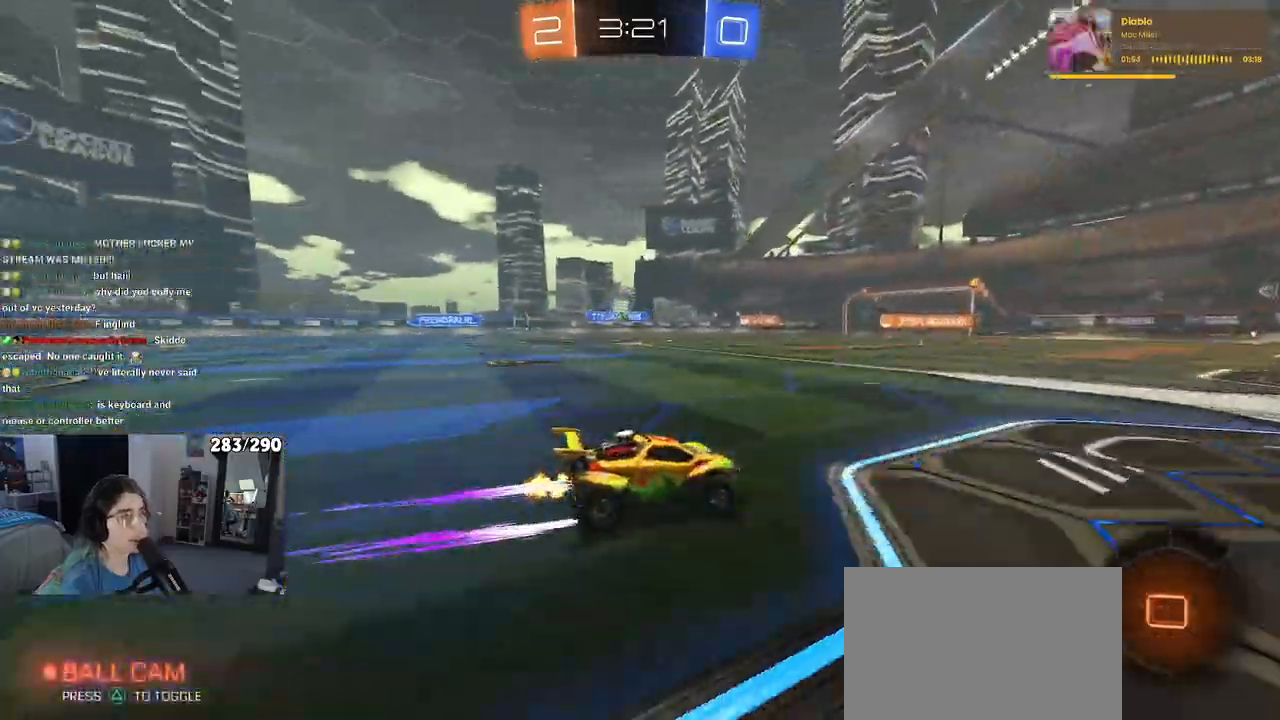
{"dt_ms": 500, "buttons": ["R2"], "left_stick": "center", "right_stick": "center", "events": [[133, "left_stick", "center"], [233, "left_stick", "left"], [367, "left_stick", "center"]]}
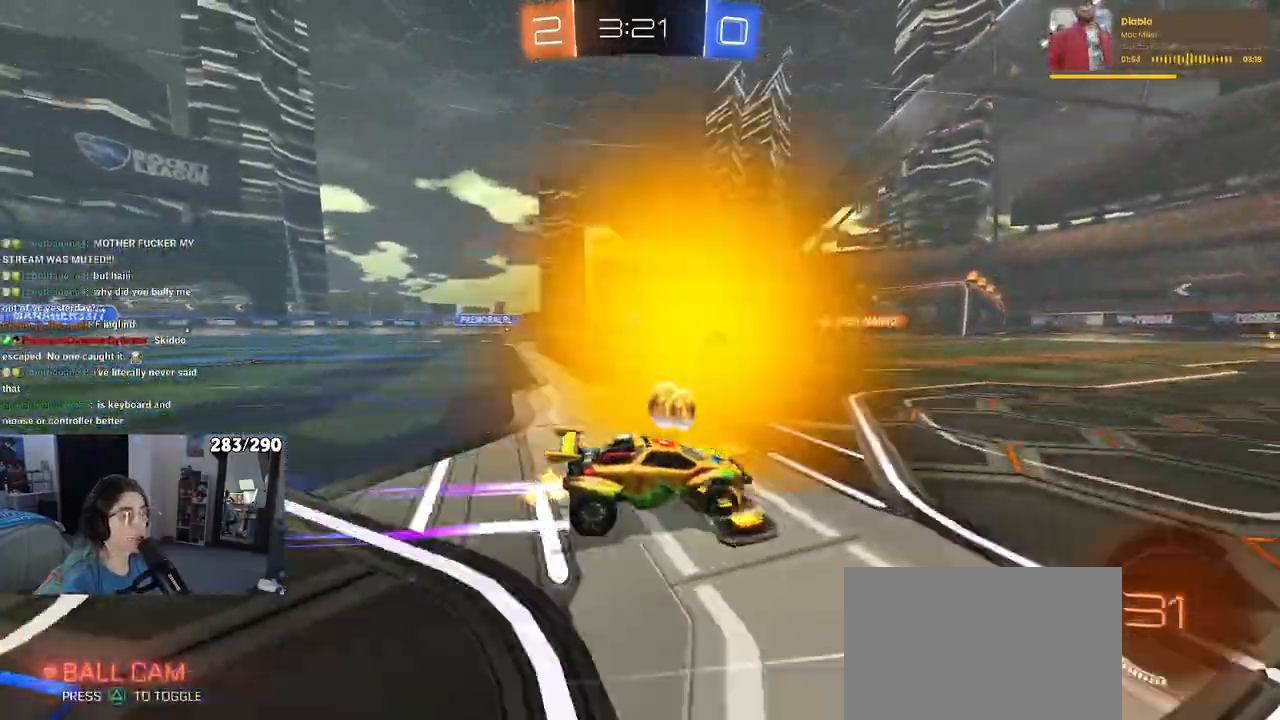
{"dt_ms": 500, "buttons": ["R2"], "left_stick": "left", "right_stick": "center", "events": [[167, "left_stick", "left"]]}
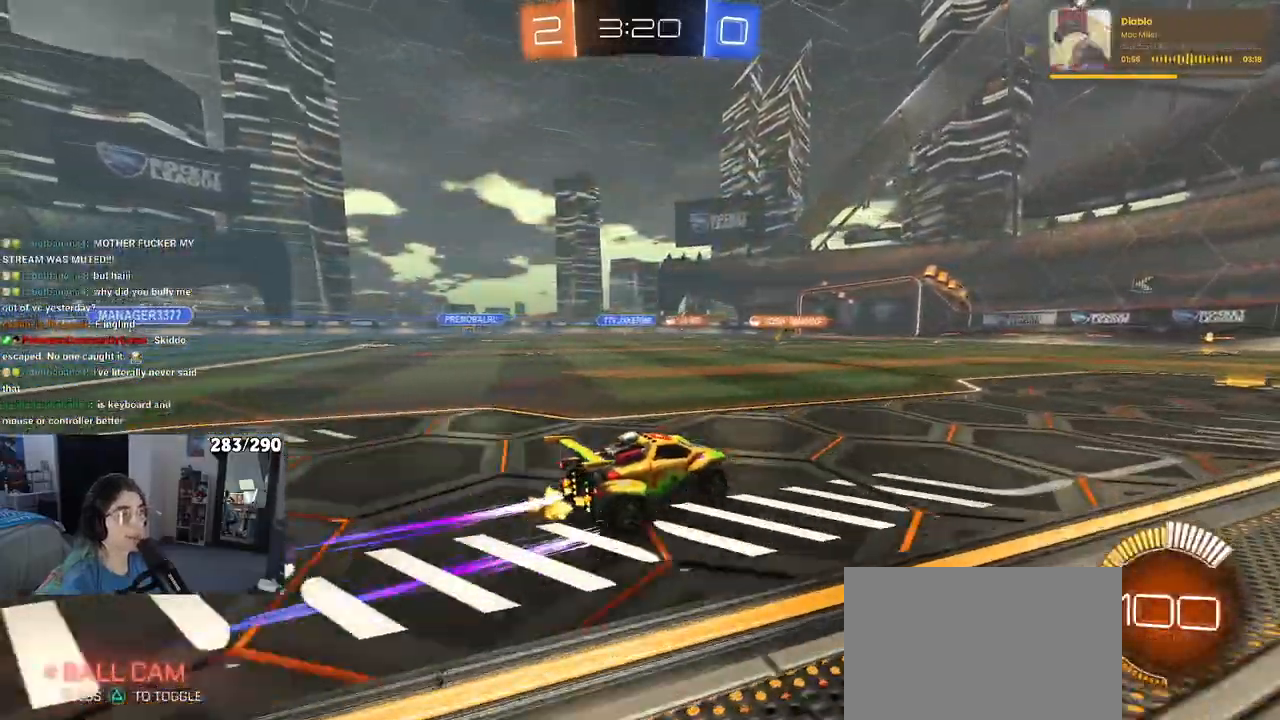
{"dt_ms": 500, "buttons": ["R2"], "left_stick": "center", "right_stick": "center", "events": [[33, "left_stick", "center"]]}
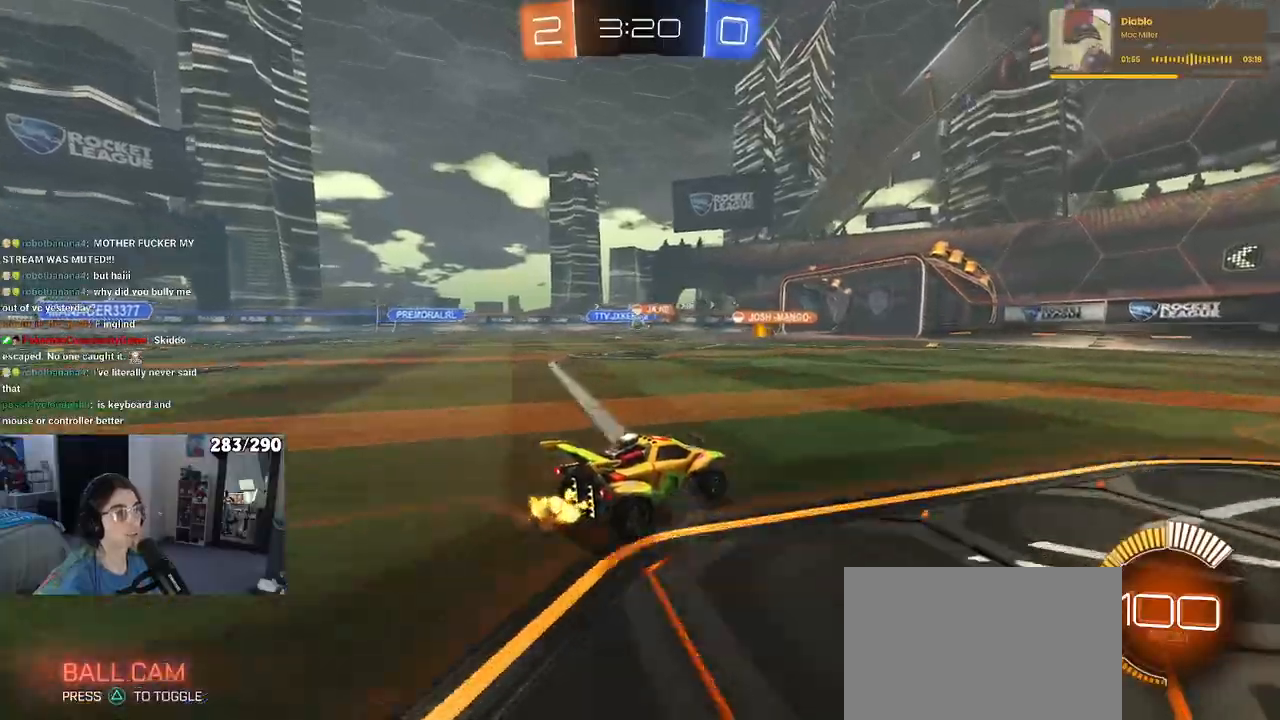
{"dt_ms": 500, "buttons": ["R2"], "left_stick": "center", "right_stick": "center", "events": [[217, "left_stick", "left"], [433, "left_stick", "center"]]}
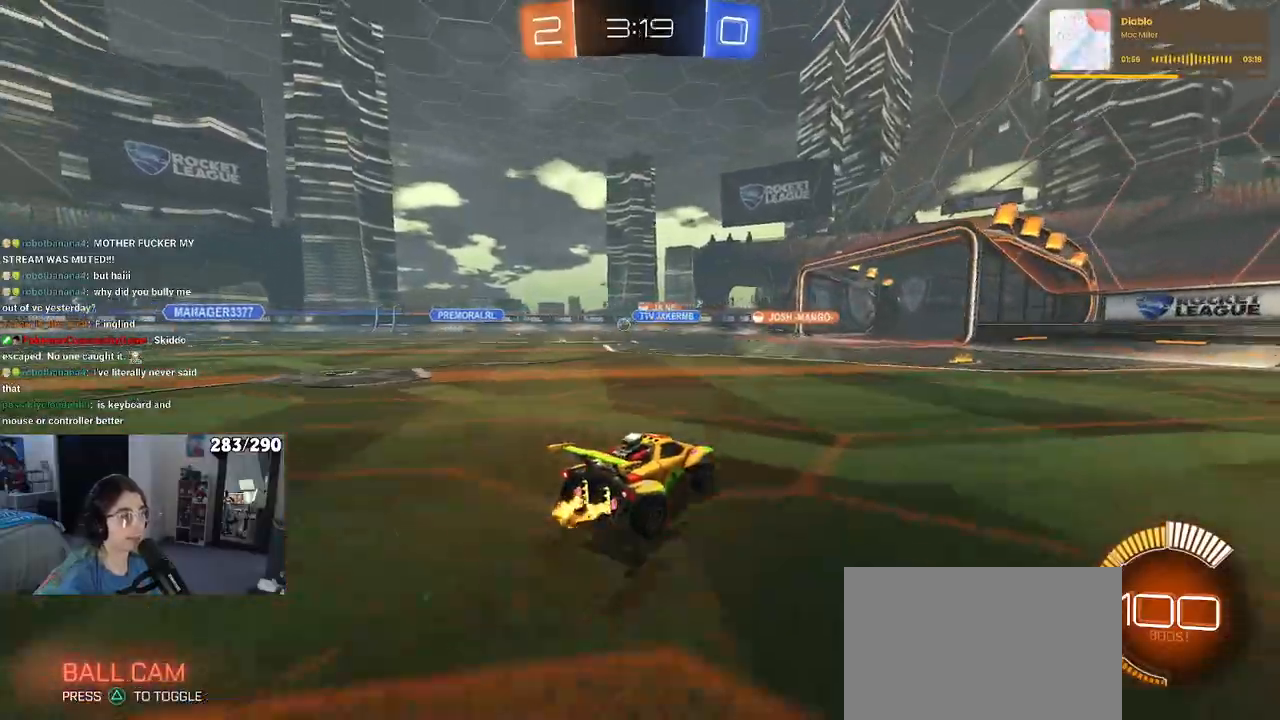
{"dt_ms": 500, "buttons": ["R2"], "left_stick": "center", "right_stick": "center", "events": [[267, "left_stick", "right"], [500, "left_stick", "center"]]}
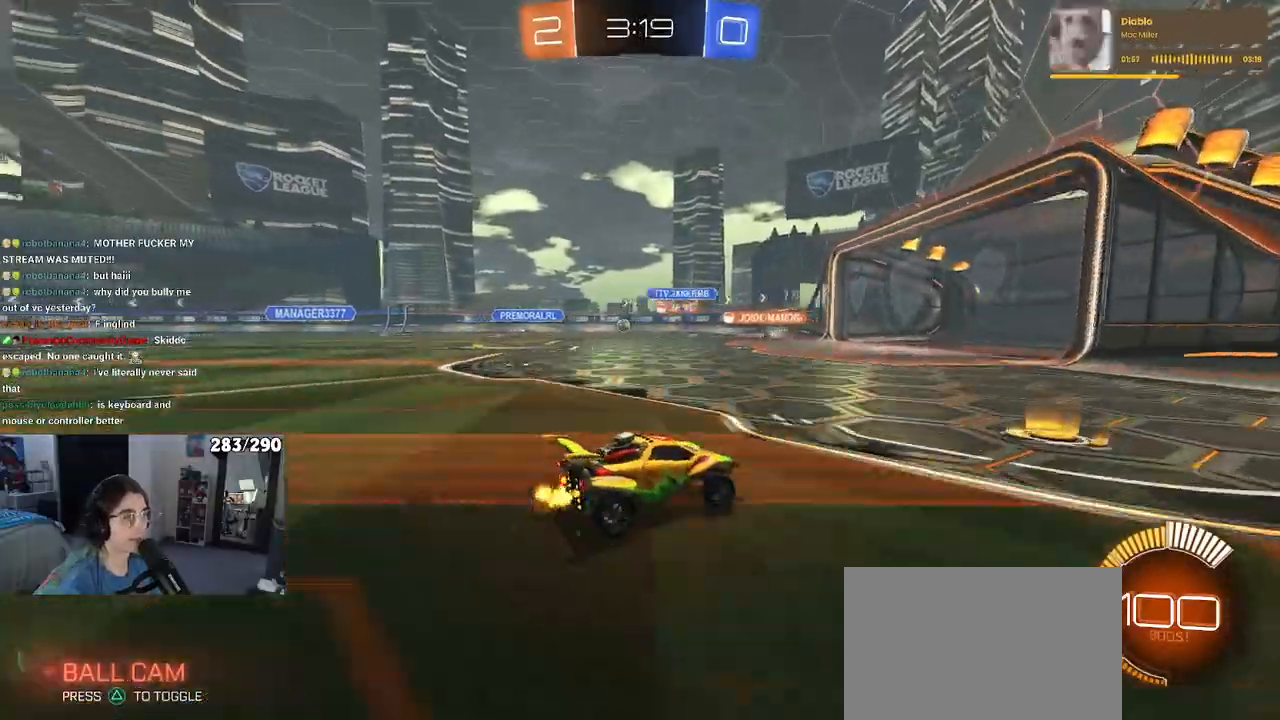
{"dt_ms": 500, "buttons": ["R2"], "left_stick": "left", "right_stick": "center", "events": [[133, "left_stick", "left"], [183, "R2", "up"], [433, "R2", "down"]]}
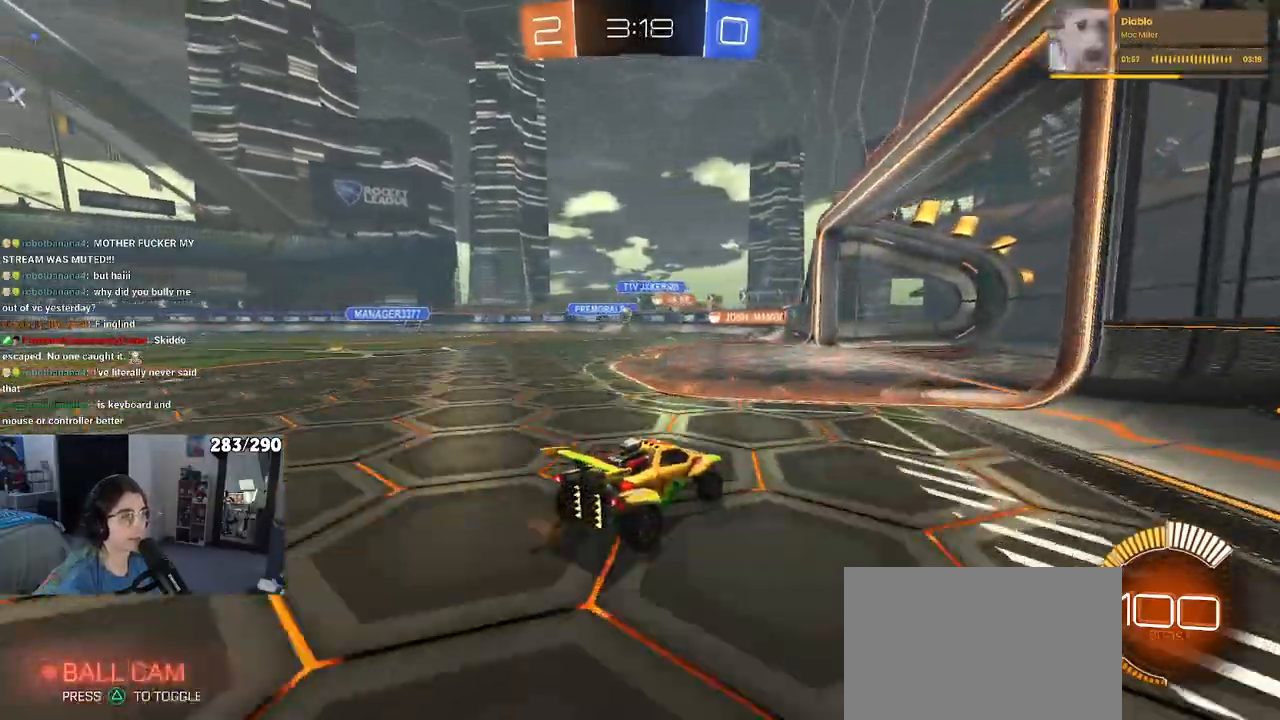
{"dt_ms": 500, "buttons": [], "left_stick": "right", "right_stick": "center", "events": [[183, "left_stick", "center"], [500, "R2", "up"], [500, "left_stick", "right"]]}
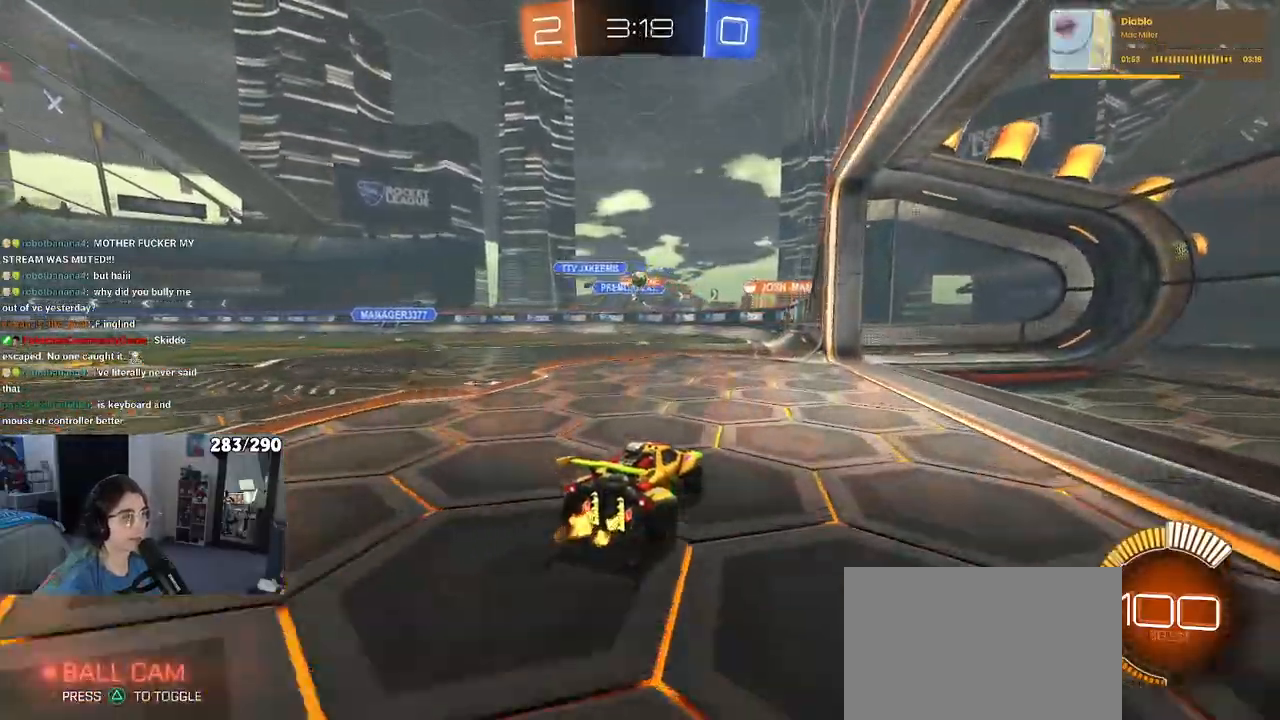
{"dt_ms": 500, "buttons": ["SQUARE", "R2"], "left_stick": "right", "right_stick": "center", "events": [[50, "L2", "down"], [200, "R2", "down"], [217, "L2", "up"], [317, "SQUARE", "down"]]}
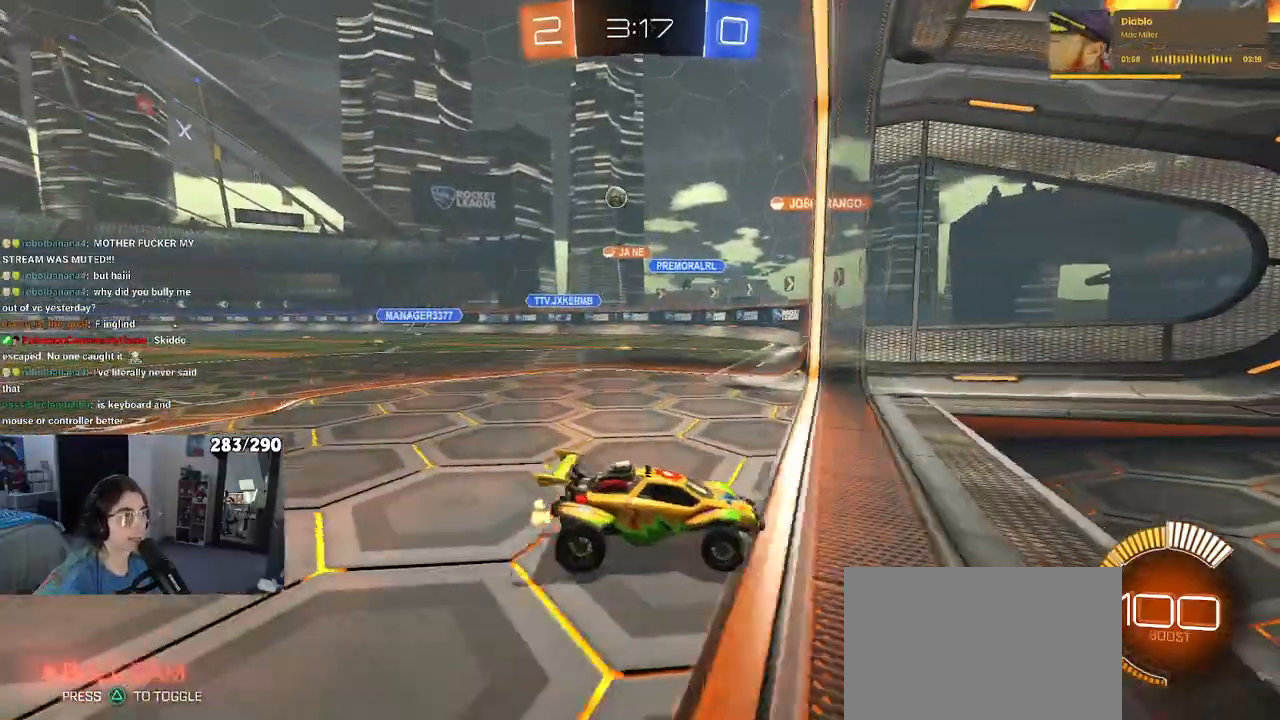
{"dt_ms": 500, "buttons": ["R2"], "left_stick": "right", "right_stick": "center", "events": [[17, "SQUARE", "up"]]}
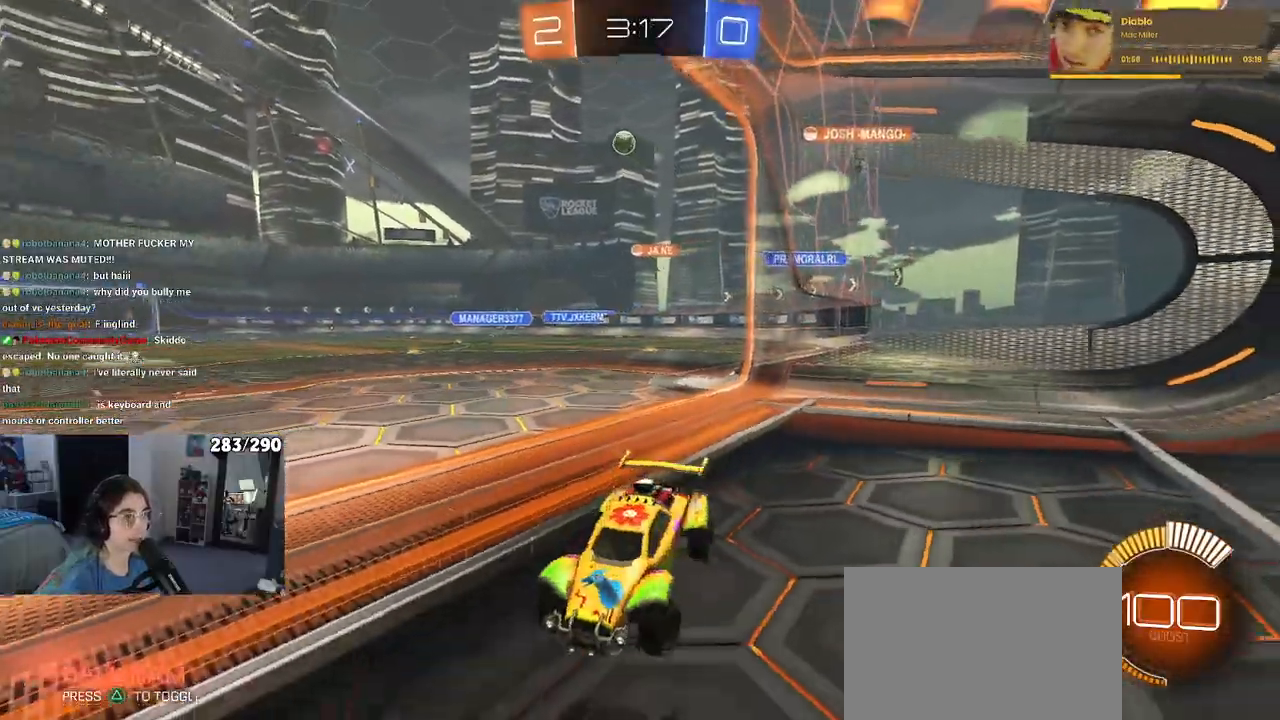
{"dt_ms": 500, "buttons": ["R2"], "left_stick": "right", "right_stick": "center", "events": []}
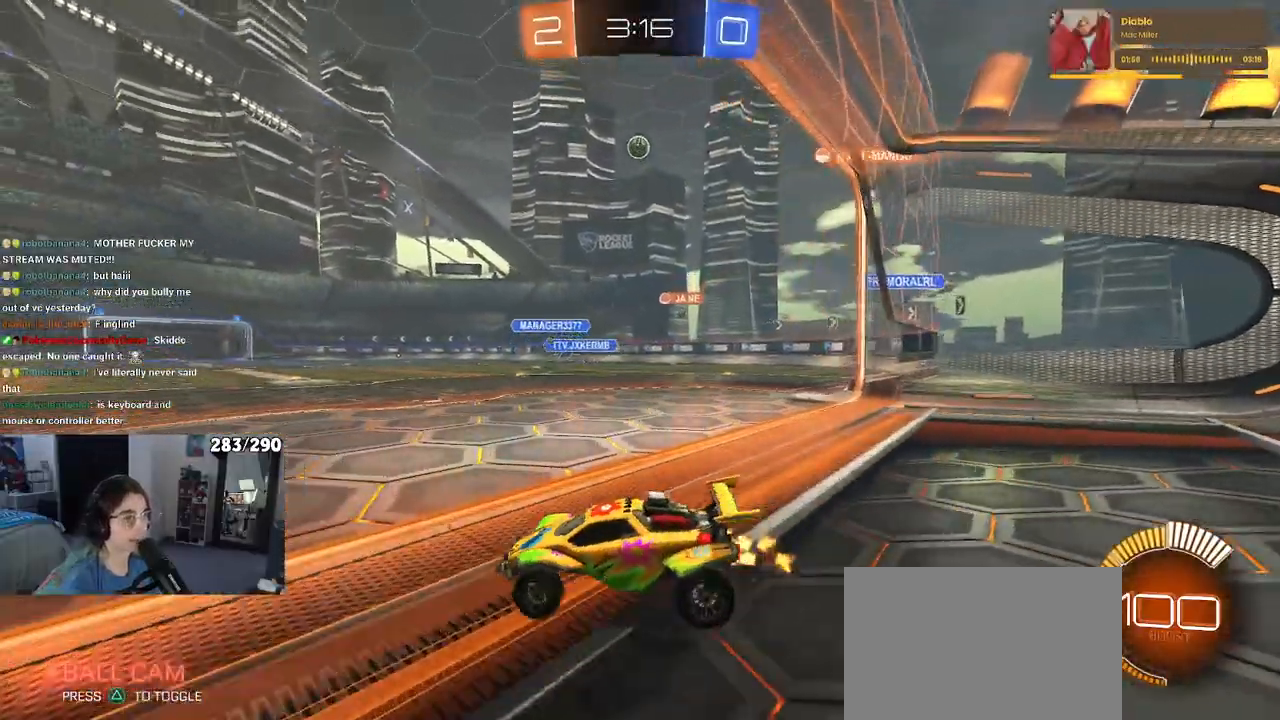
{"dt_ms": 500, "buttons": ["R2"], "left_stick": "center", "right_stick": "center", "events": [[83, "left_stick", "center"], [167, "left_stick", "left"], [450, "left_stick", "center"]]}